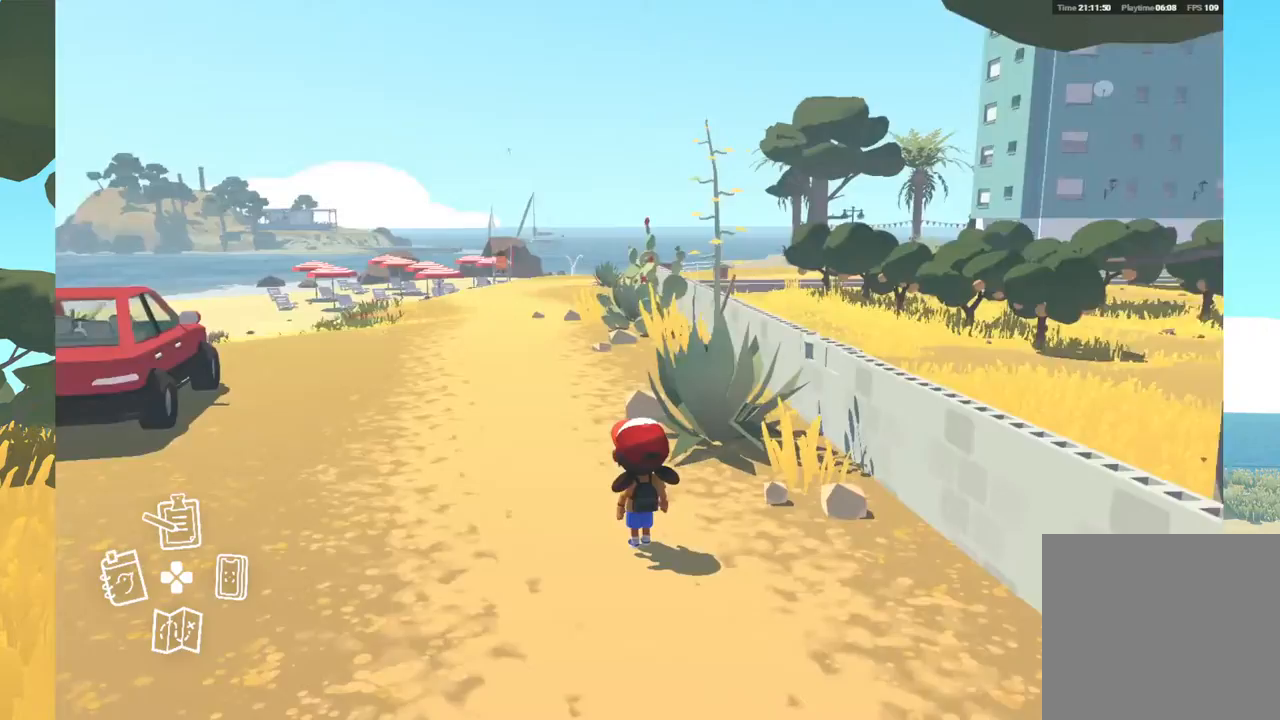
Gameplay with a controller (Xbox layout); each line is a JSON object with the inputs held at the frame after it. "events" lists button and stick changes between this image and that frame as [ms after this image, input, new state], when the widget could be followed in between.
{"buttons": [], "left_stick": "center", "right_stick": "left", "events": []}
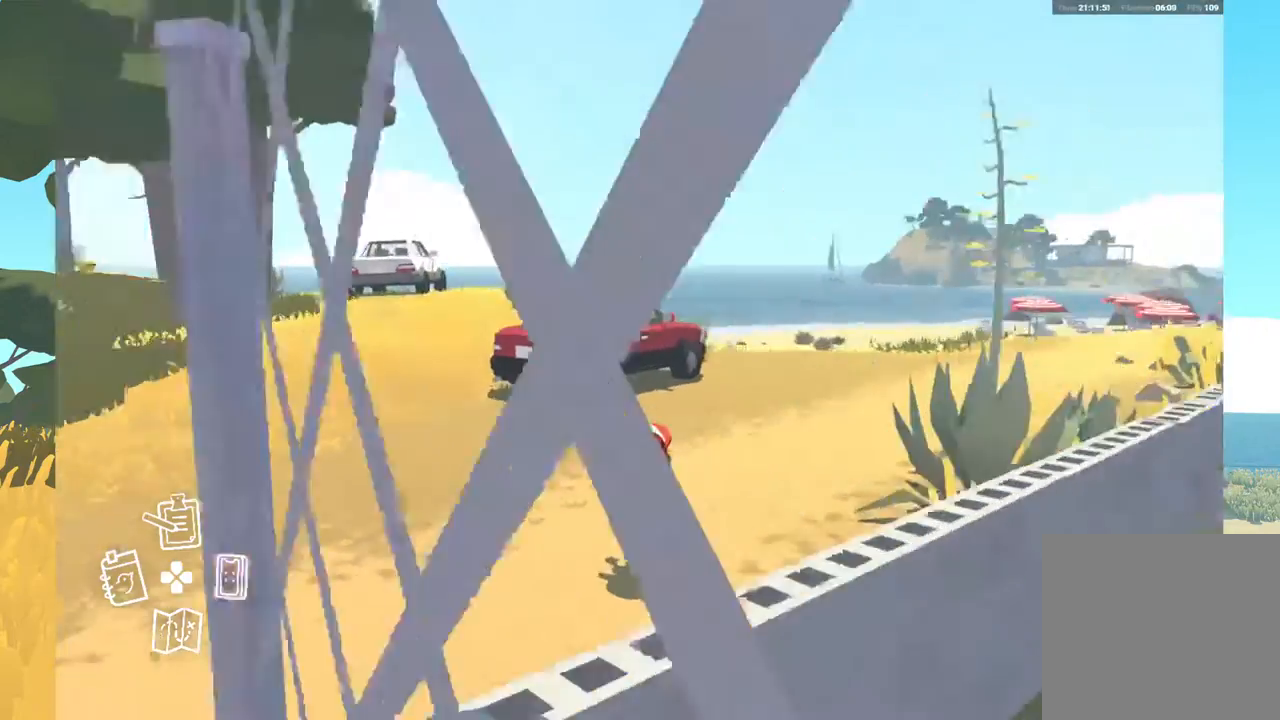
{"buttons": [], "left_stick": "center", "right_stick": "left", "events": []}
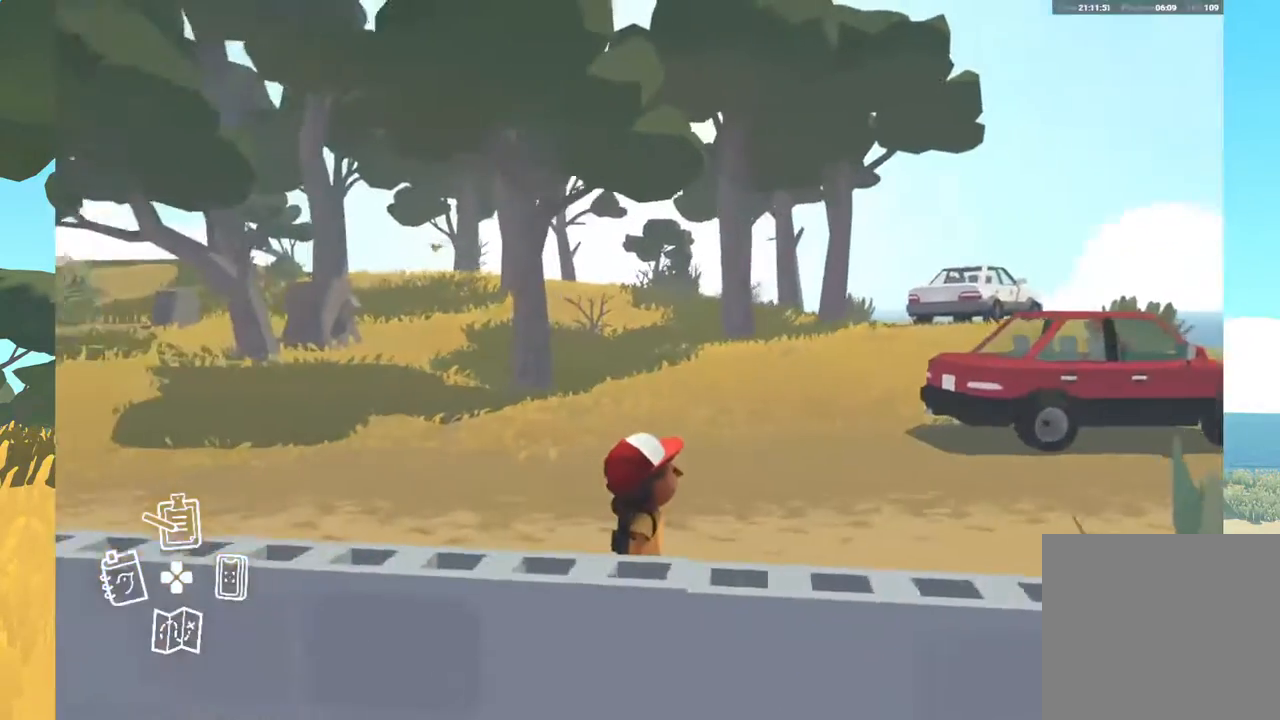
{"buttons": [], "left_stick": "center", "right_stick": "center", "events": [[17, "right_stick", "center"]]}
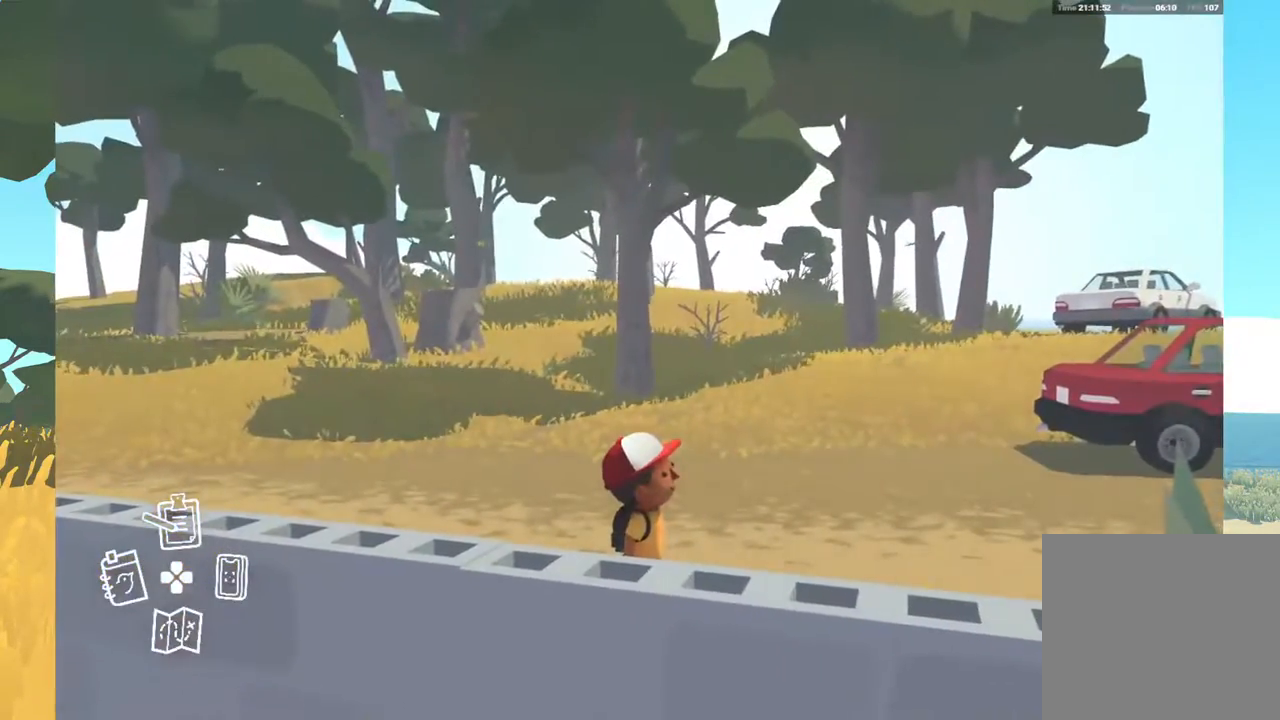
{"buttons": [], "left_stick": "up", "right_stick": "up-left", "events": [[283, "left_stick", "up"], [417, "right_stick", "up-left"]]}
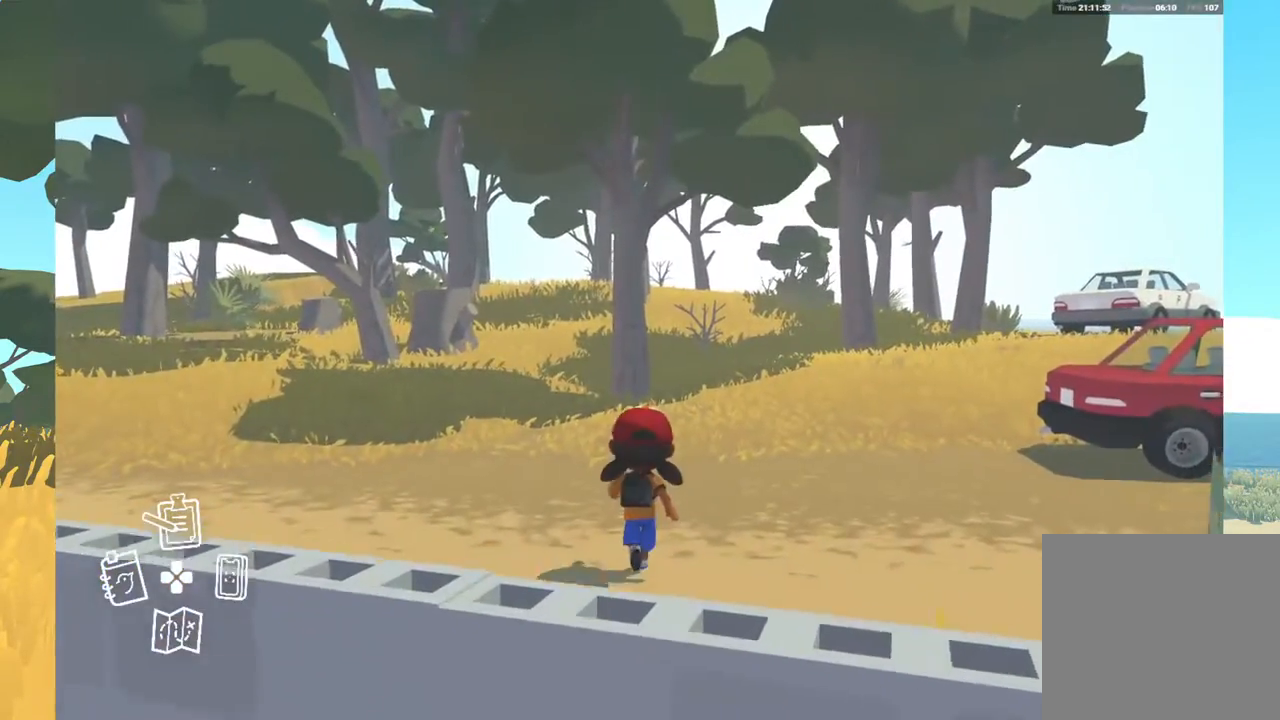
{"buttons": [], "left_stick": "up", "right_stick": "up-left", "events": []}
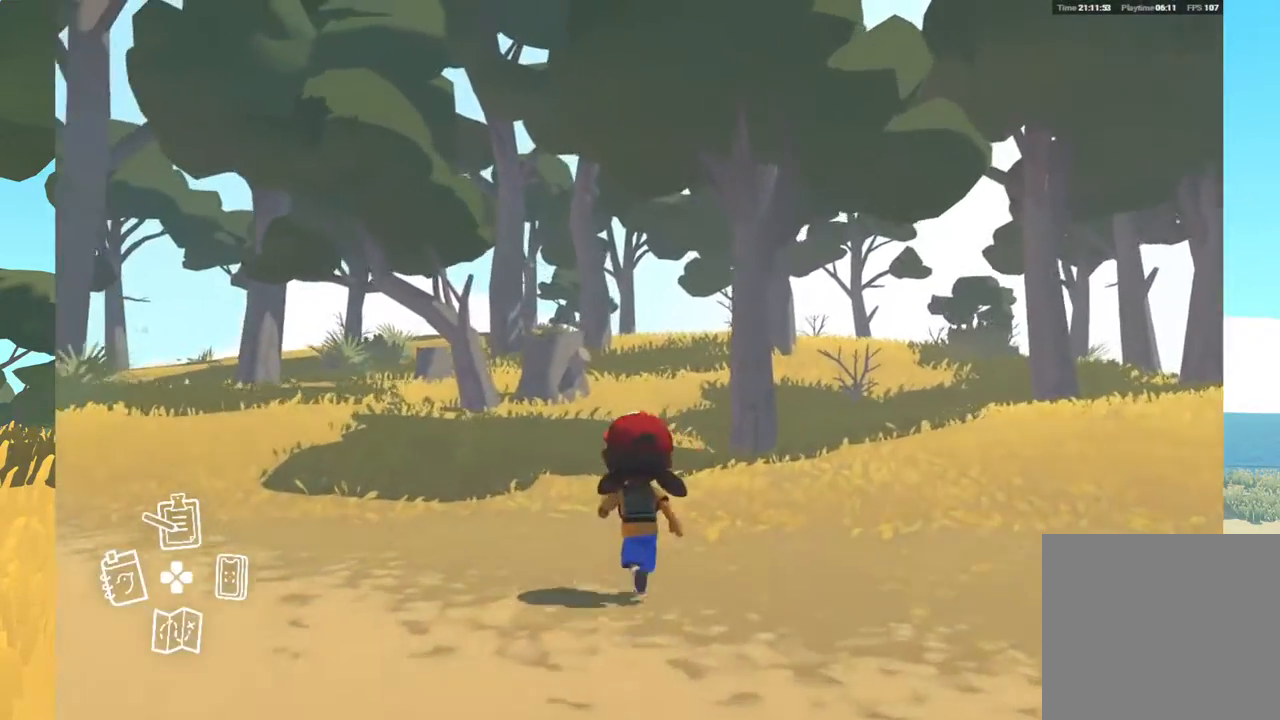
{"buttons": [], "left_stick": "center", "right_stick": "up-left", "events": [[250, "left_stick", "center"]]}
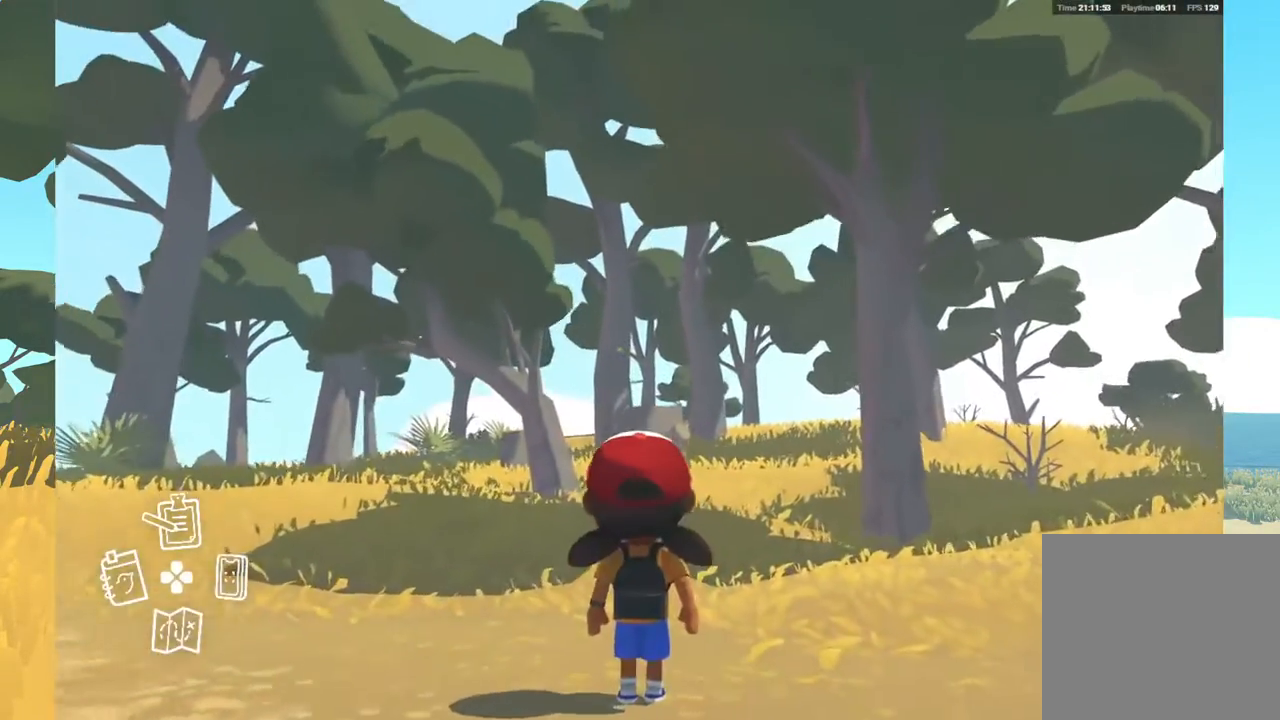
{"buttons": [], "left_stick": "center", "right_stick": "down", "events": [[267, "DPAD_RIGHT", "down"], [333, "right_stick", "center"], [417, "DPAD_RIGHT", "up"], [500, "right_stick", "down"]]}
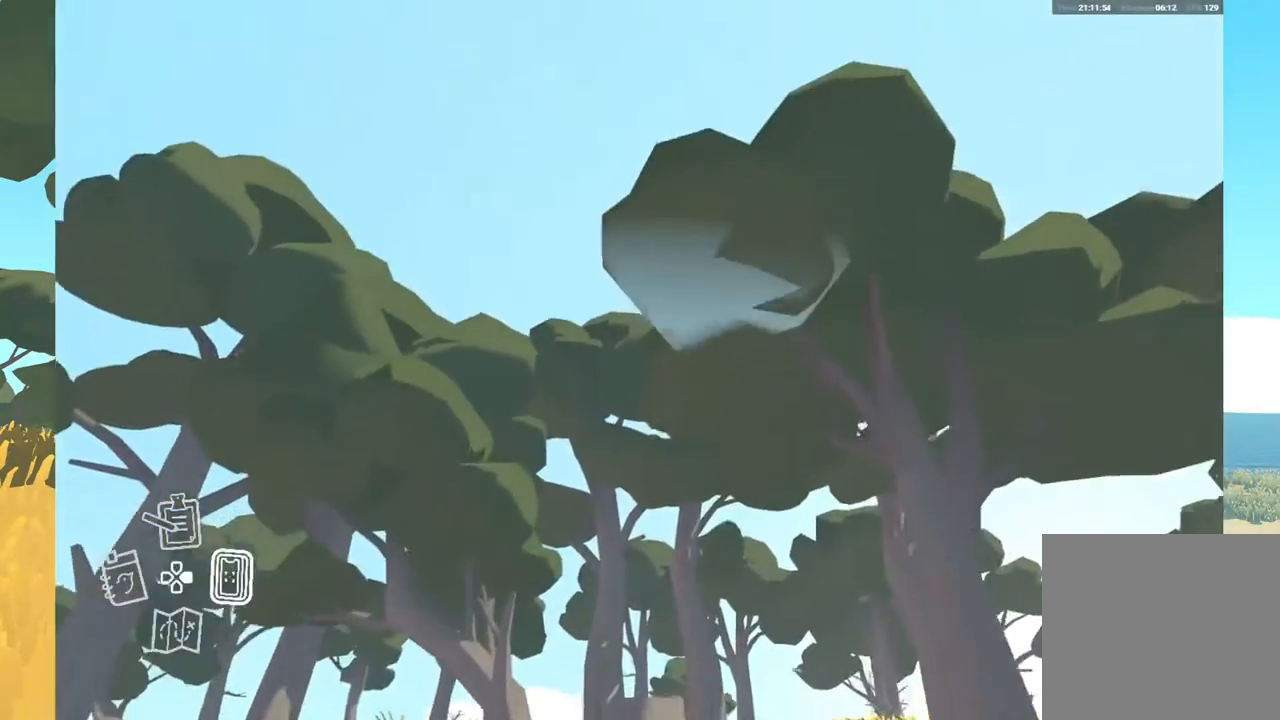
{"buttons": [], "left_stick": "center", "right_stick": "center", "events": [[350, "right_stick", "center"]]}
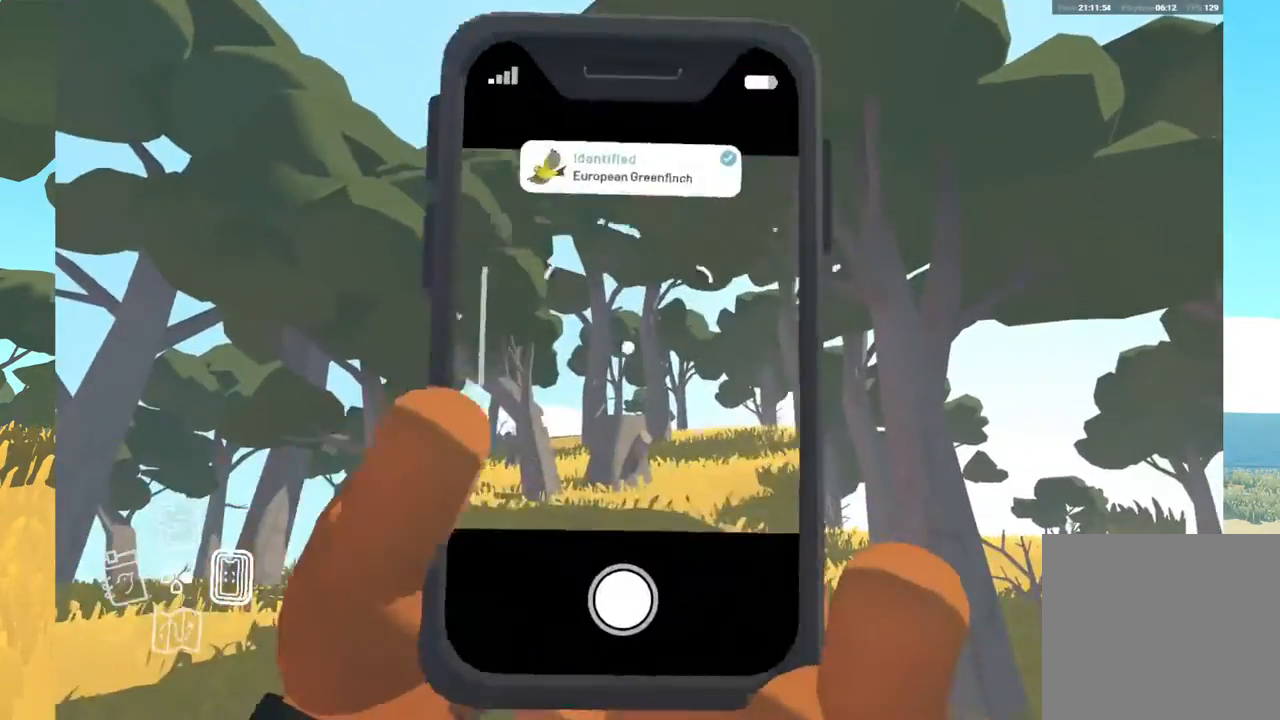
{"buttons": [], "left_stick": "center", "right_stick": "center", "events": [[83, "right_stick", "down"], [417, "right_stick", "center"]]}
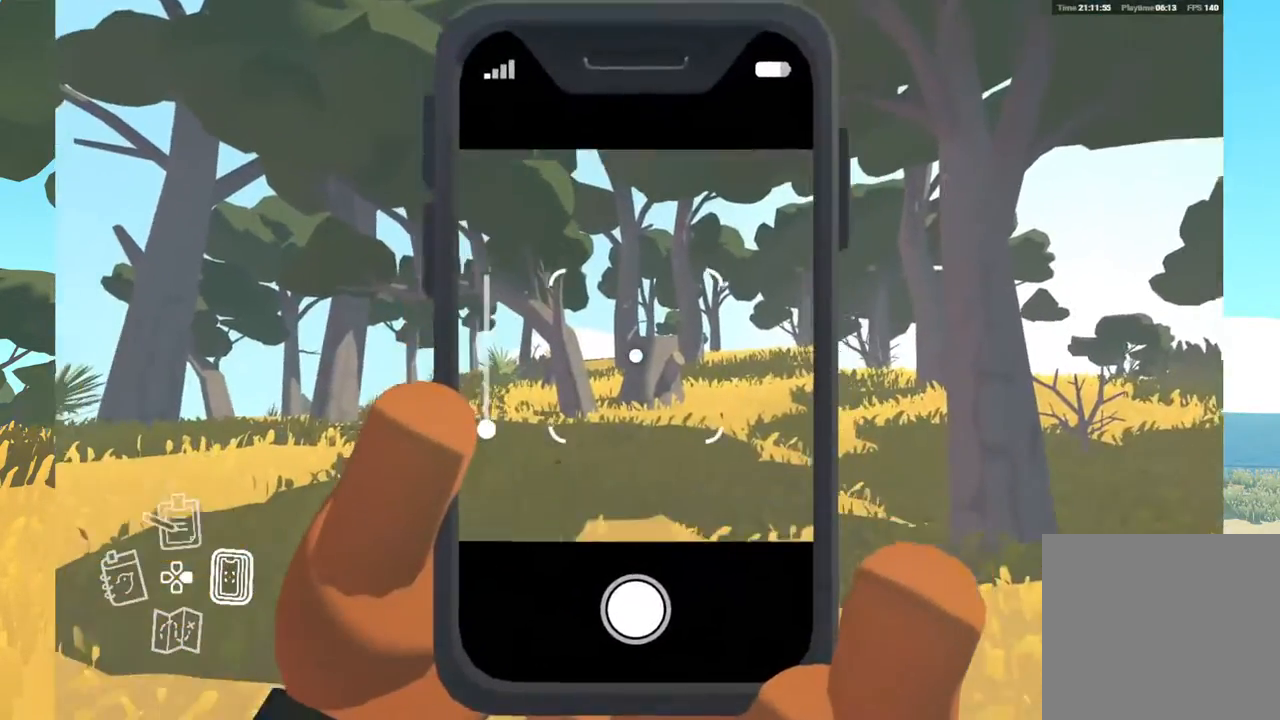
{"buttons": [], "left_stick": "center", "right_stick": "center", "events": [[50, "right_stick", "up"], [267, "right_stick", "center"]]}
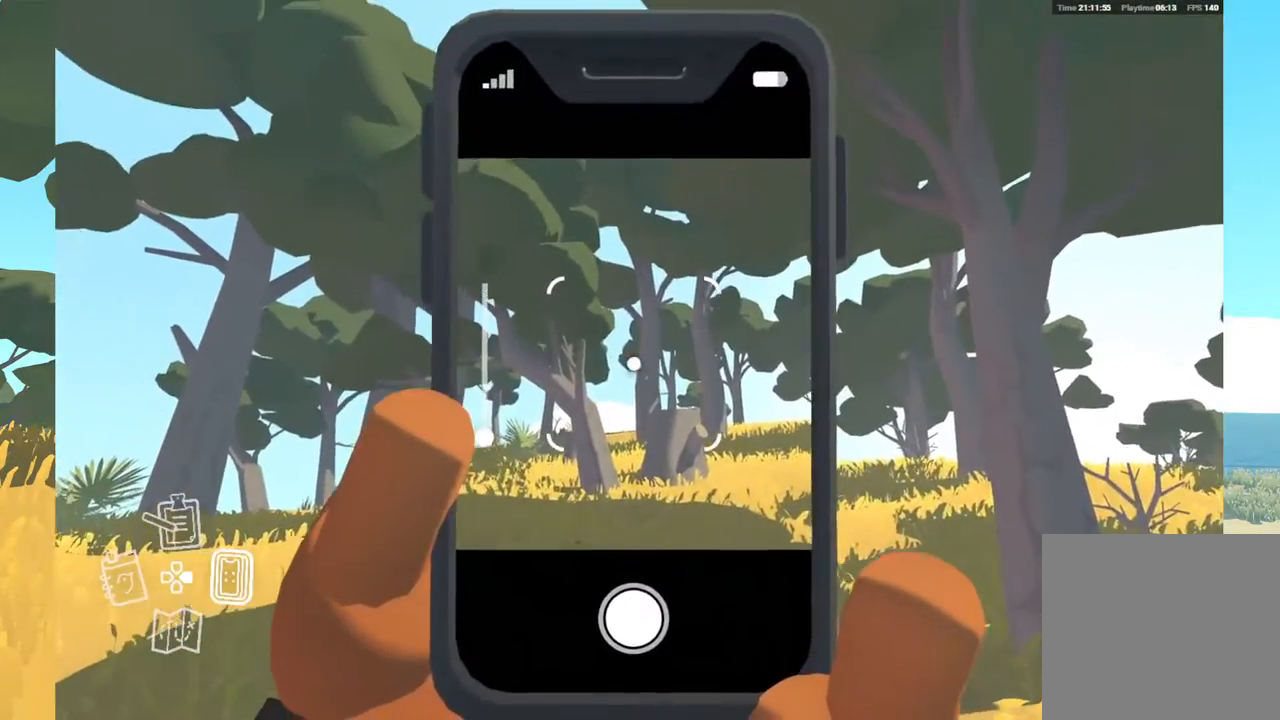
{"buttons": [], "left_stick": "center", "right_stick": "center", "events": []}
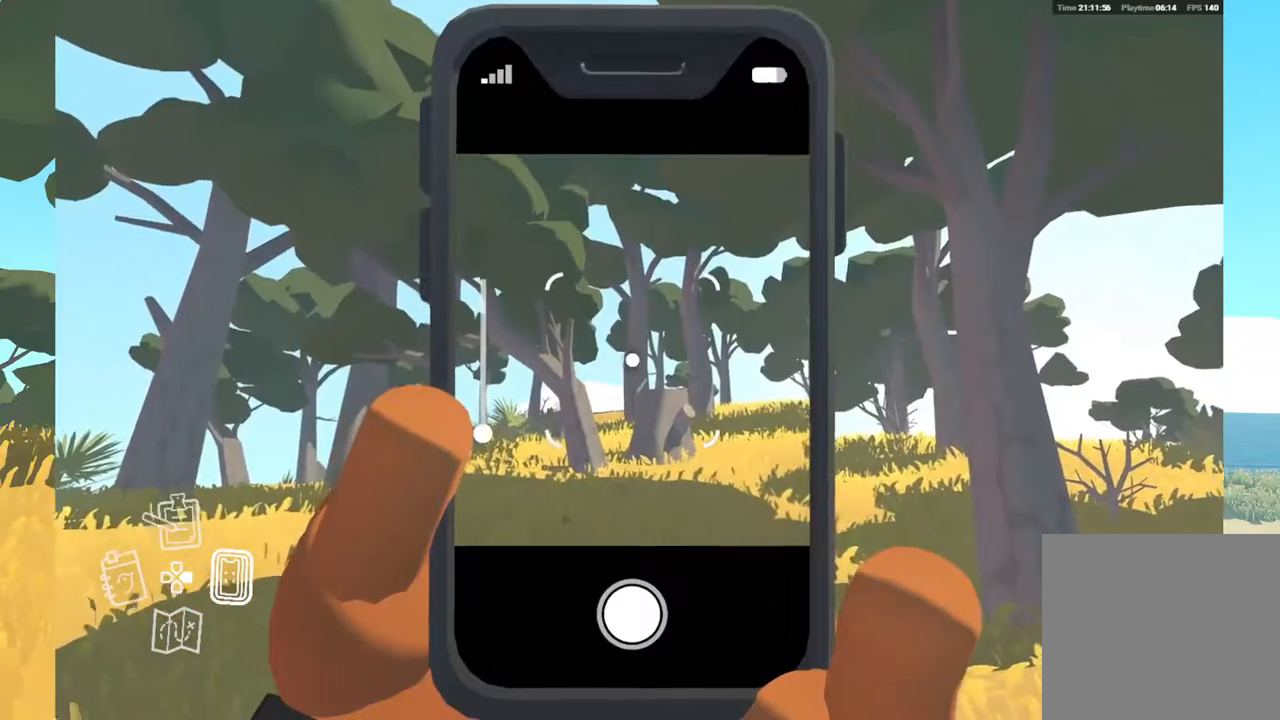
{"buttons": [], "left_stick": "center", "right_stick": "center", "events": []}
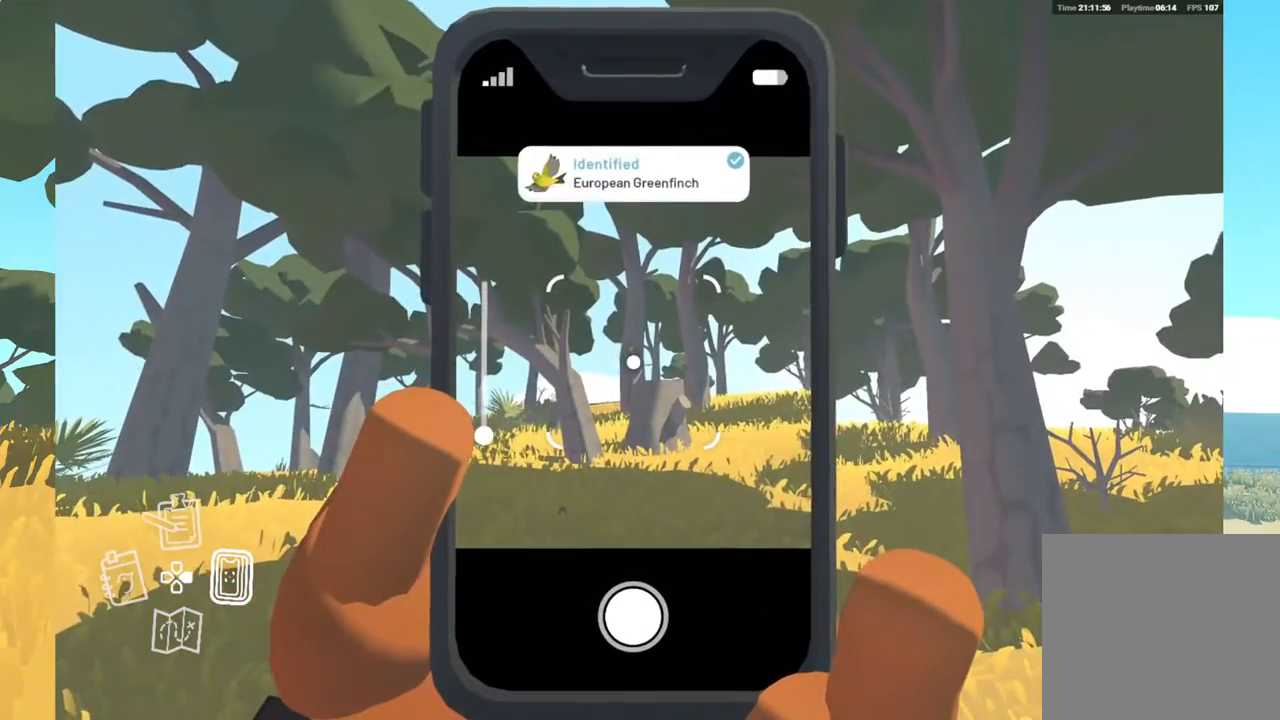
{"buttons": [], "left_stick": "right", "right_stick": "center", "events": [[50, "right_stick", "right"], [183, "right_stick", "center"], [317, "B", "down"], [333, "left_stick", "right"], [367, "B", "up"]]}
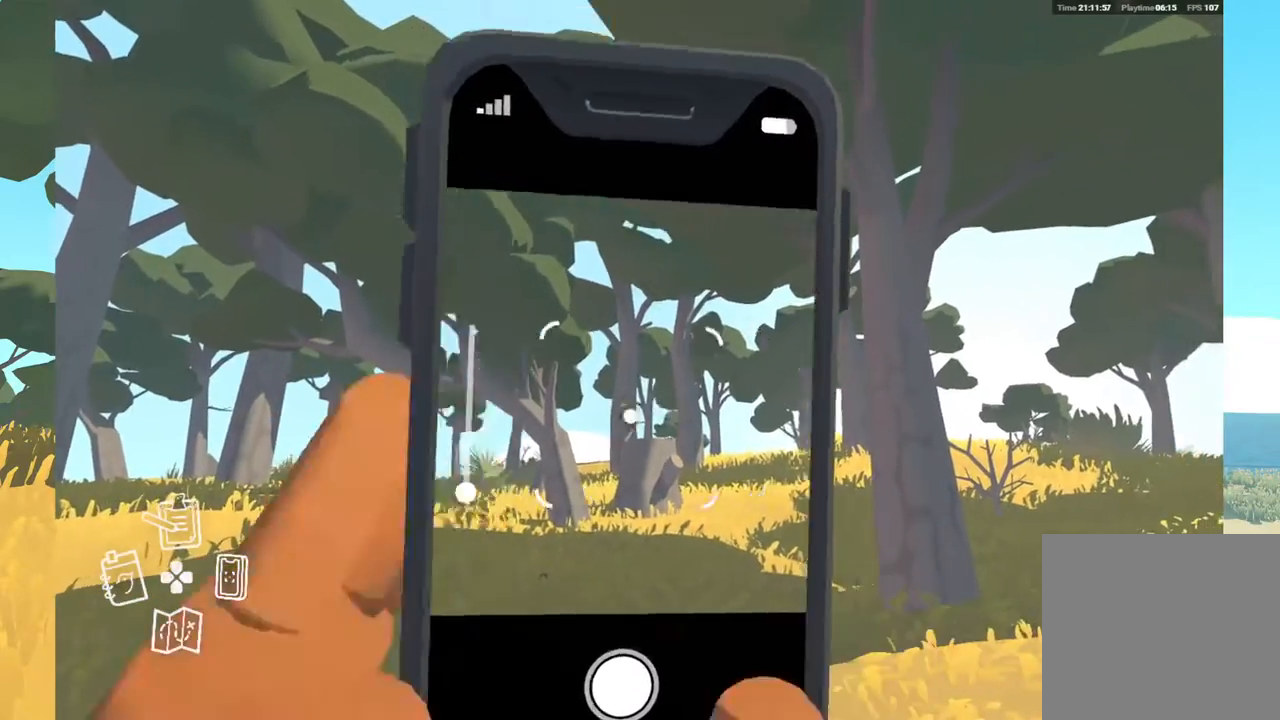
{"buttons": [], "left_stick": "right", "right_stick": "right", "events": [[267, "right_stick", "right"]]}
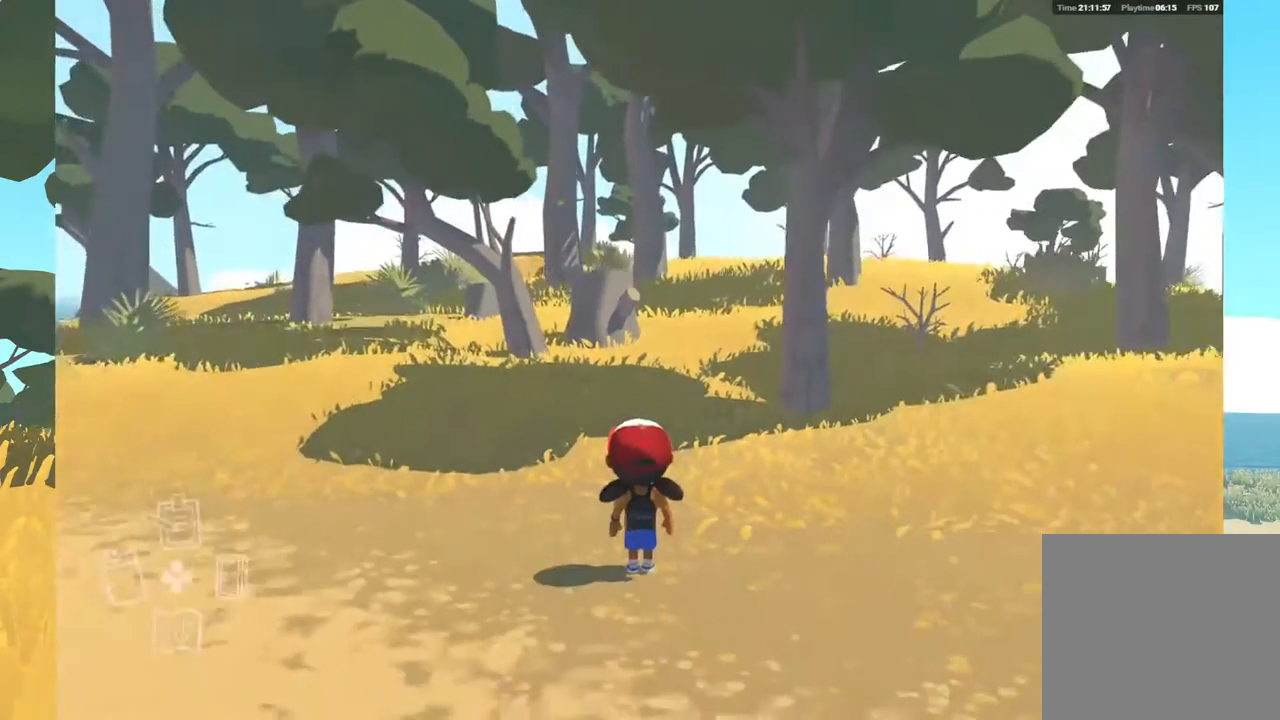
{"buttons": [], "left_stick": "up-right", "right_stick": "center", "events": [[300, "left_stick", "up-right"], [433, "right_stick", "center"]]}
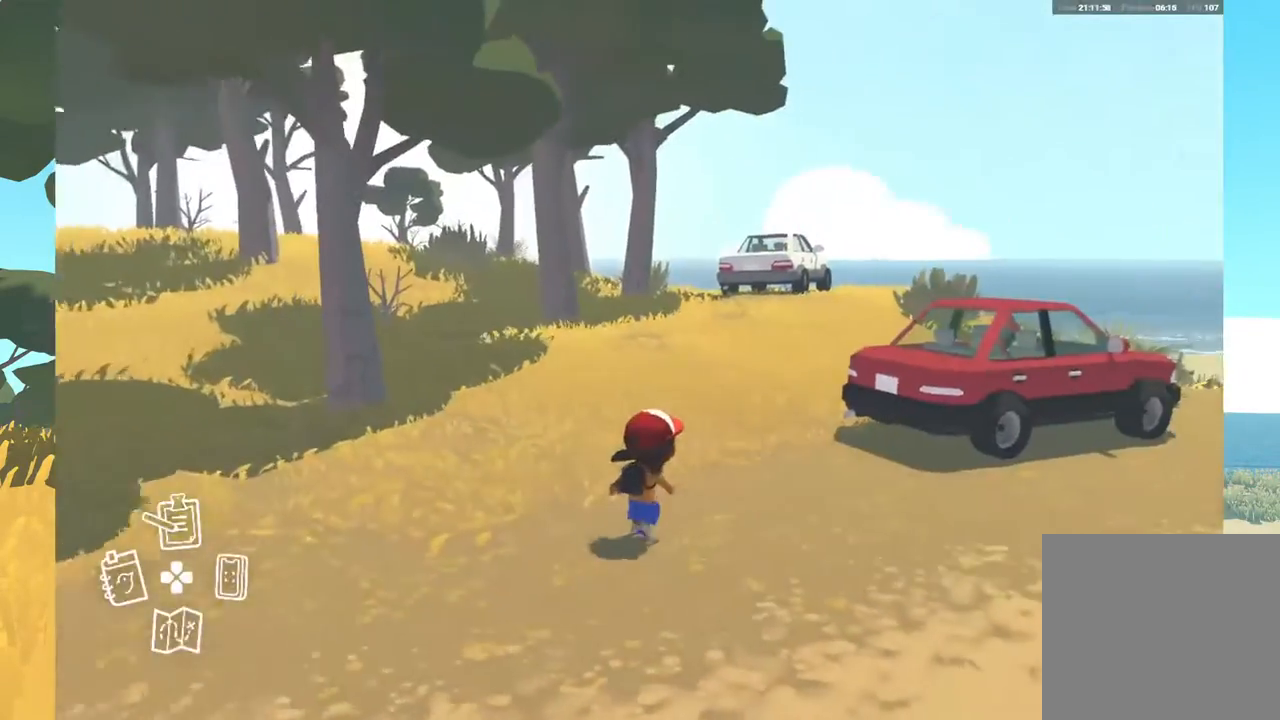
{"buttons": [], "left_stick": "right", "right_stick": "center", "events": [[217, "left_stick", "right"]]}
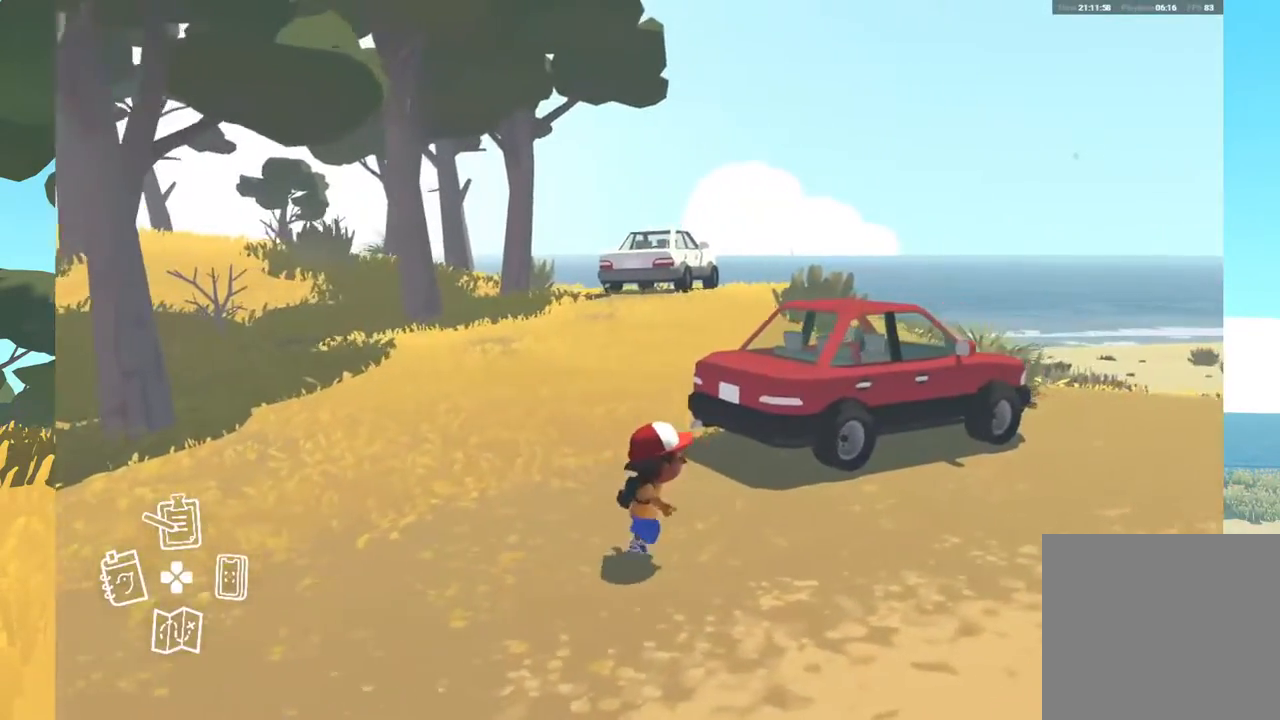
{"buttons": [], "left_stick": "up-right", "right_stick": "right", "events": [[400, "right_stick", "right"], [483, "left_stick", "up-right"]]}
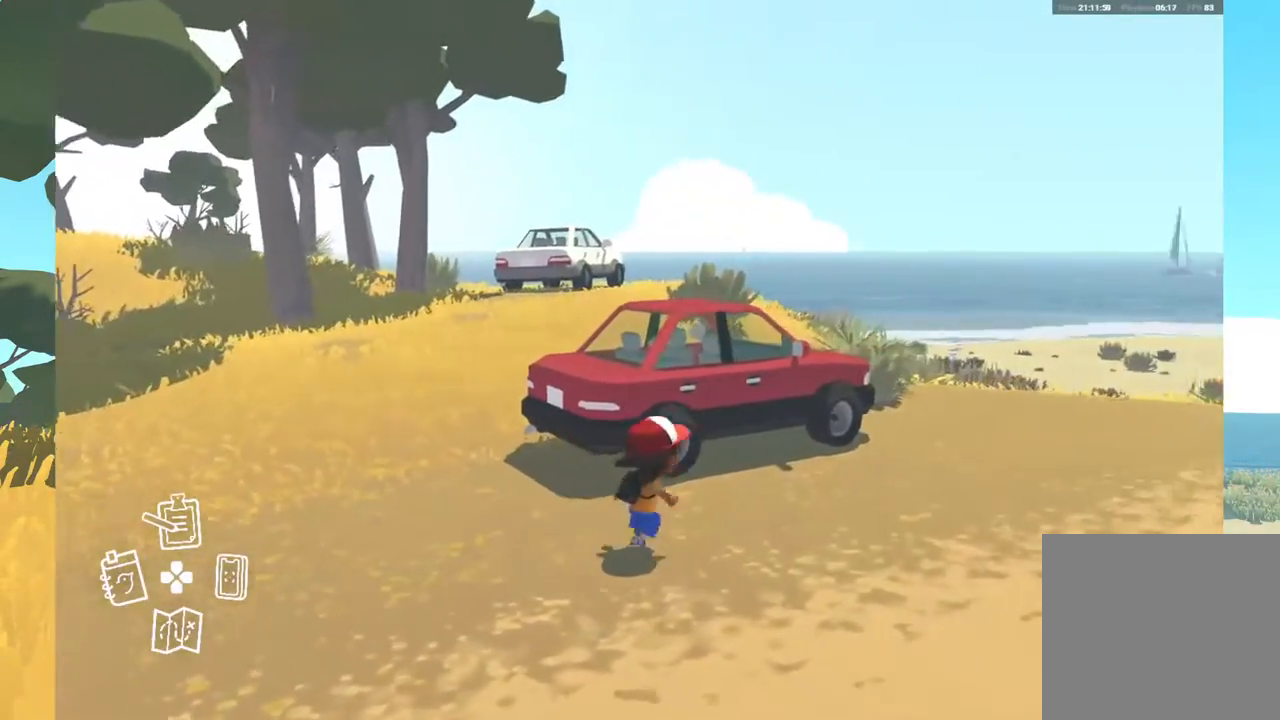
{"buttons": [], "left_stick": "up-right", "right_stick": "center", "events": [[233, "right_stick", "center"]]}
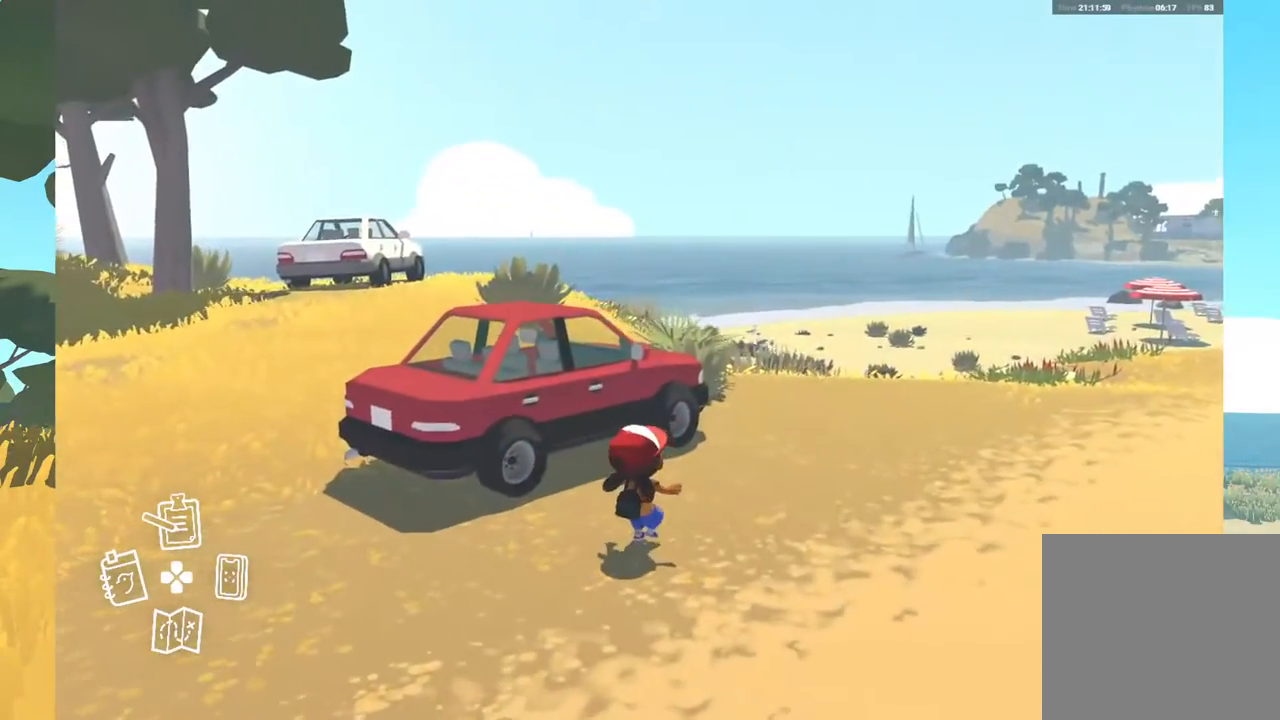
{"buttons": [], "left_stick": "up-right", "right_stick": "center", "events": []}
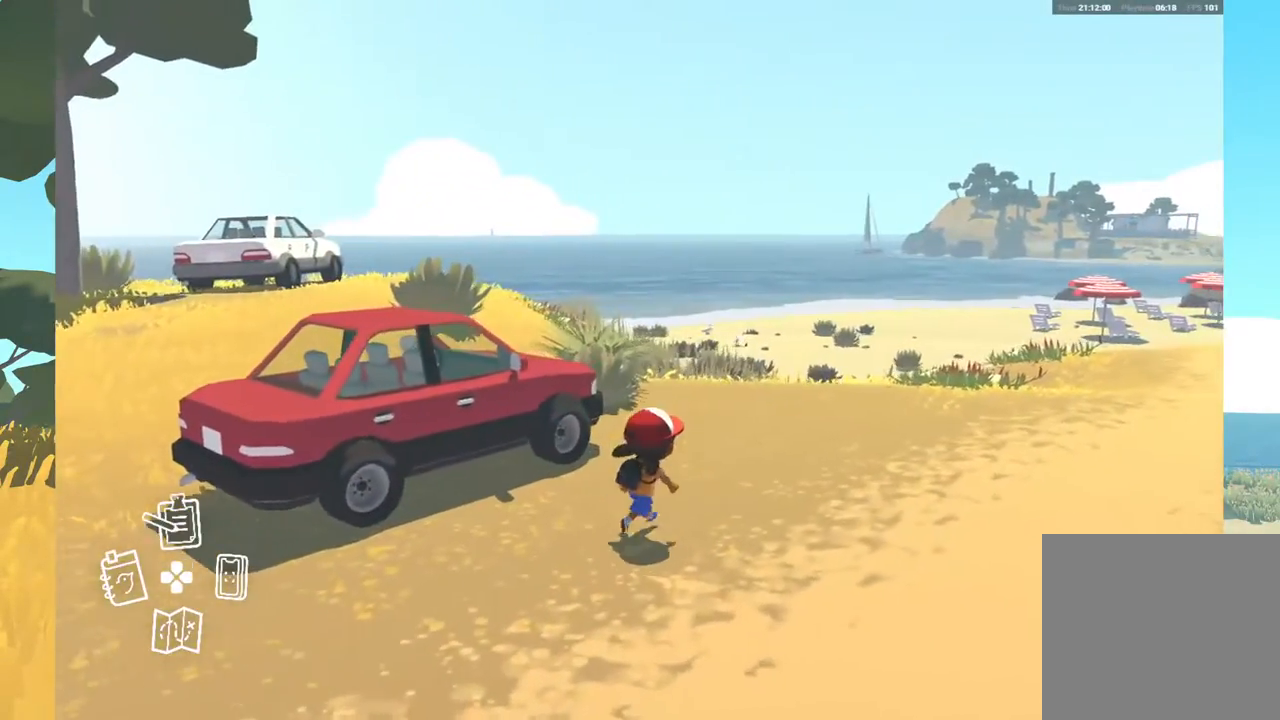
{"buttons": [], "left_stick": "up-right", "right_stick": "center", "events": []}
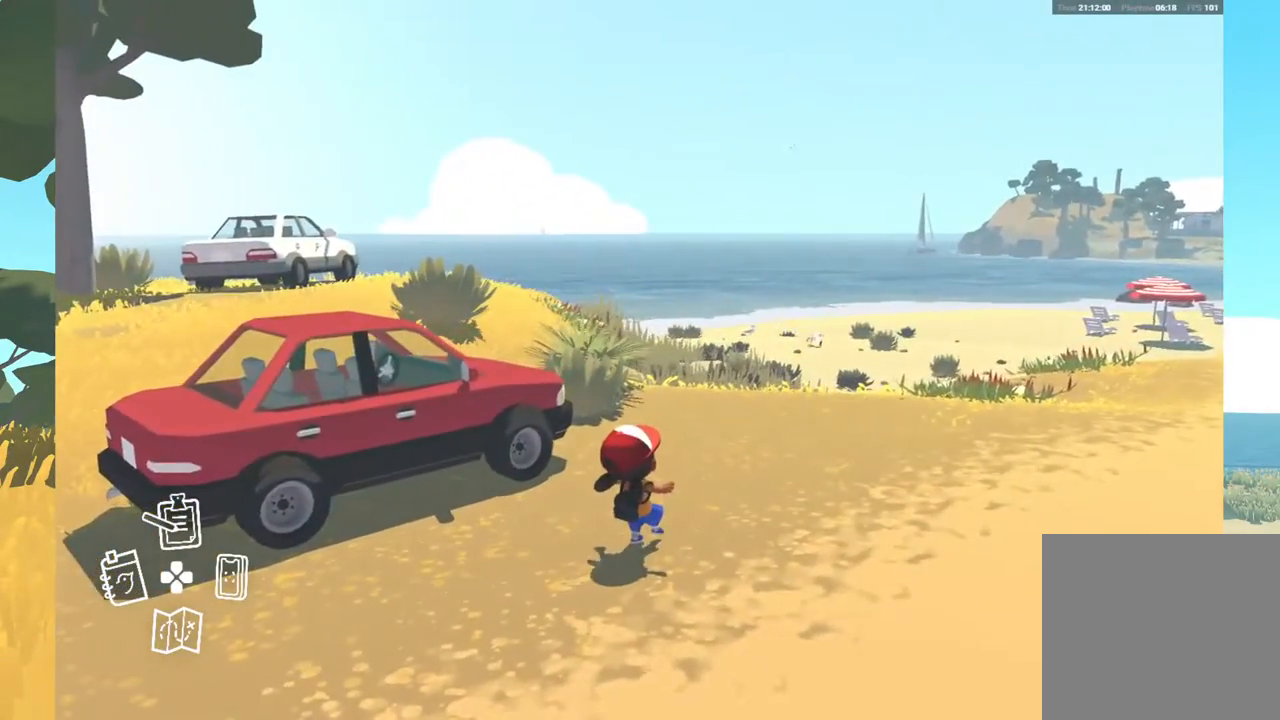
{"buttons": [], "left_stick": "up-right", "right_stick": "center", "events": []}
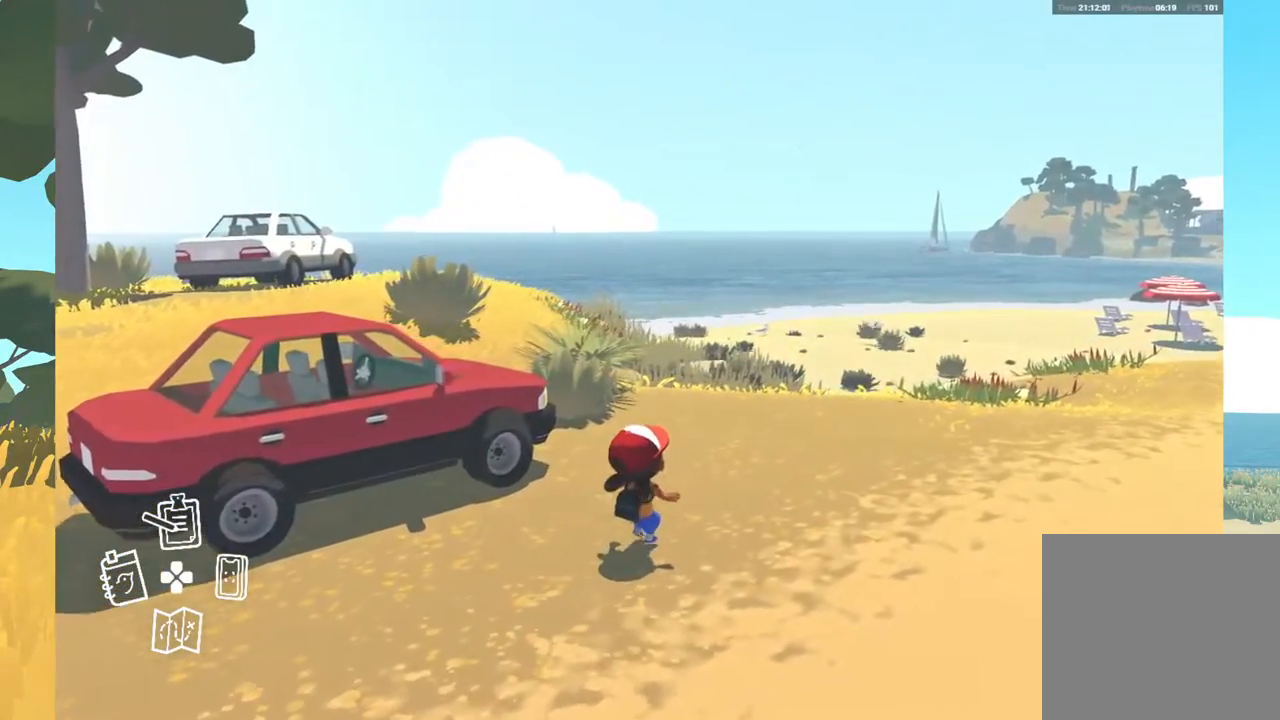
{"buttons": [], "left_stick": "up-right", "right_stick": "center", "events": []}
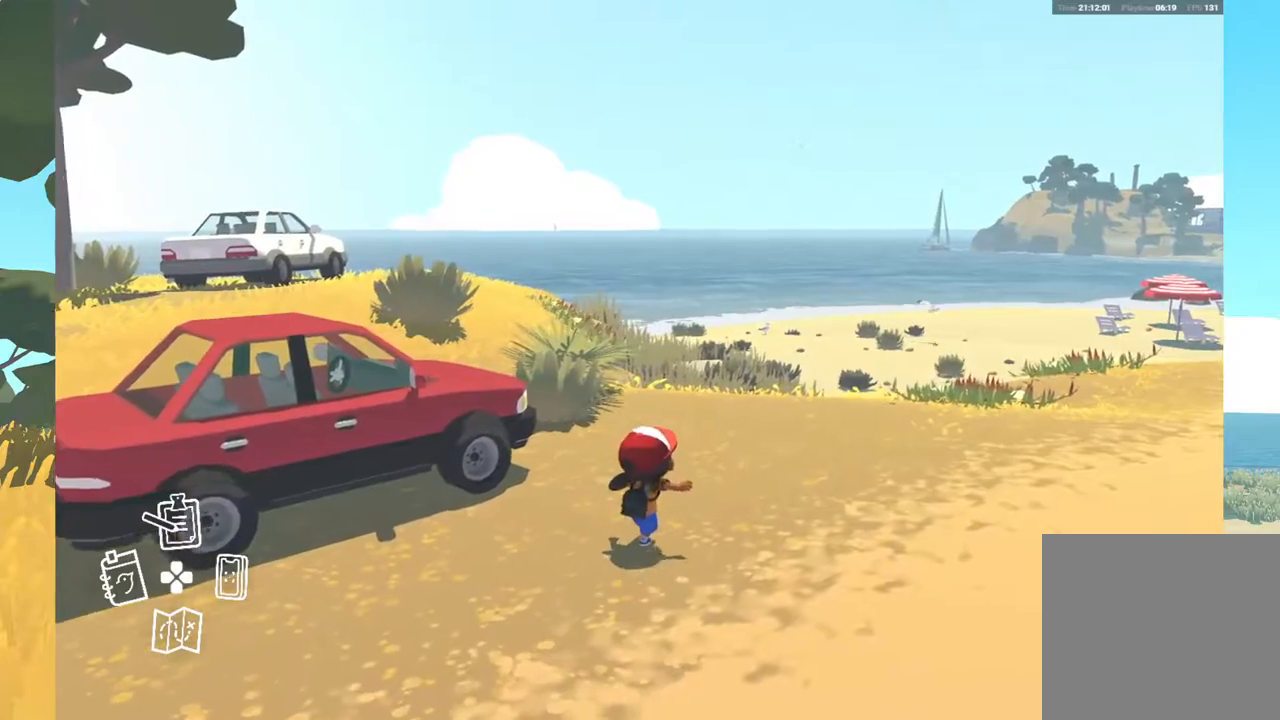
{"buttons": [], "left_stick": "up-right", "right_stick": "down-right", "events": [[350, "right_stick", "down-right"]]}
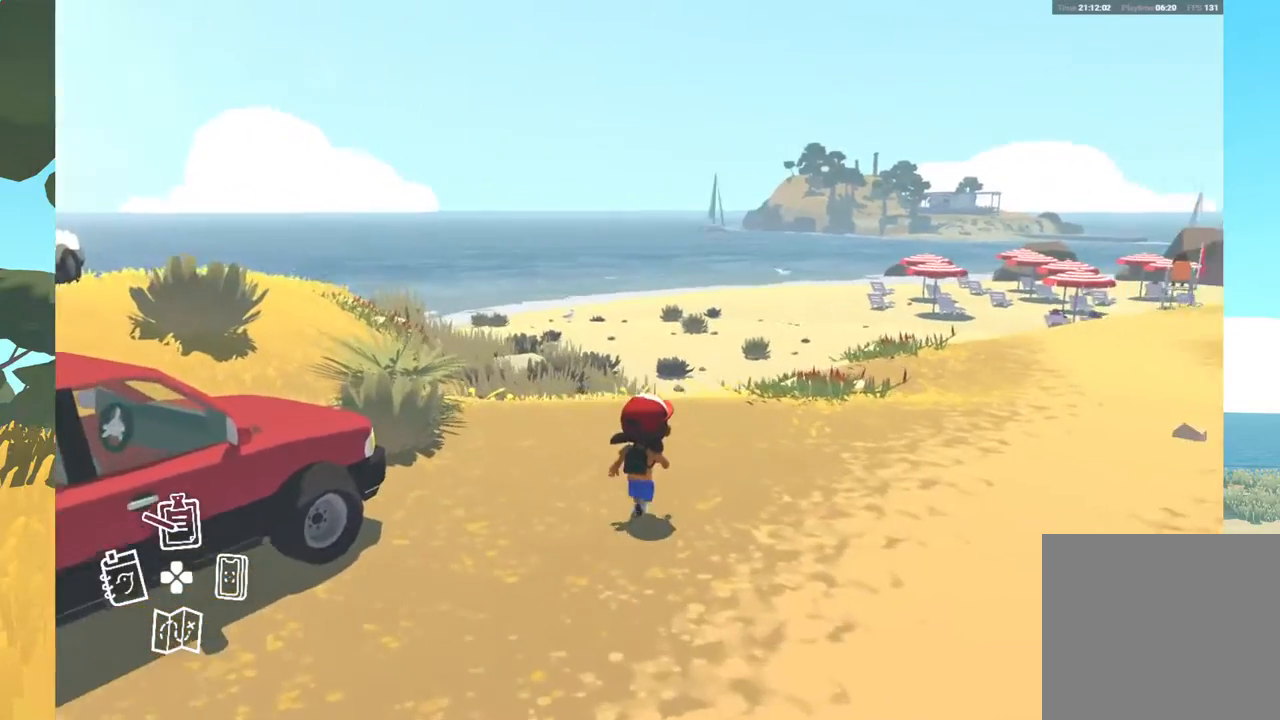
{"buttons": [], "left_stick": "up-right", "right_stick": "down-right", "events": []}
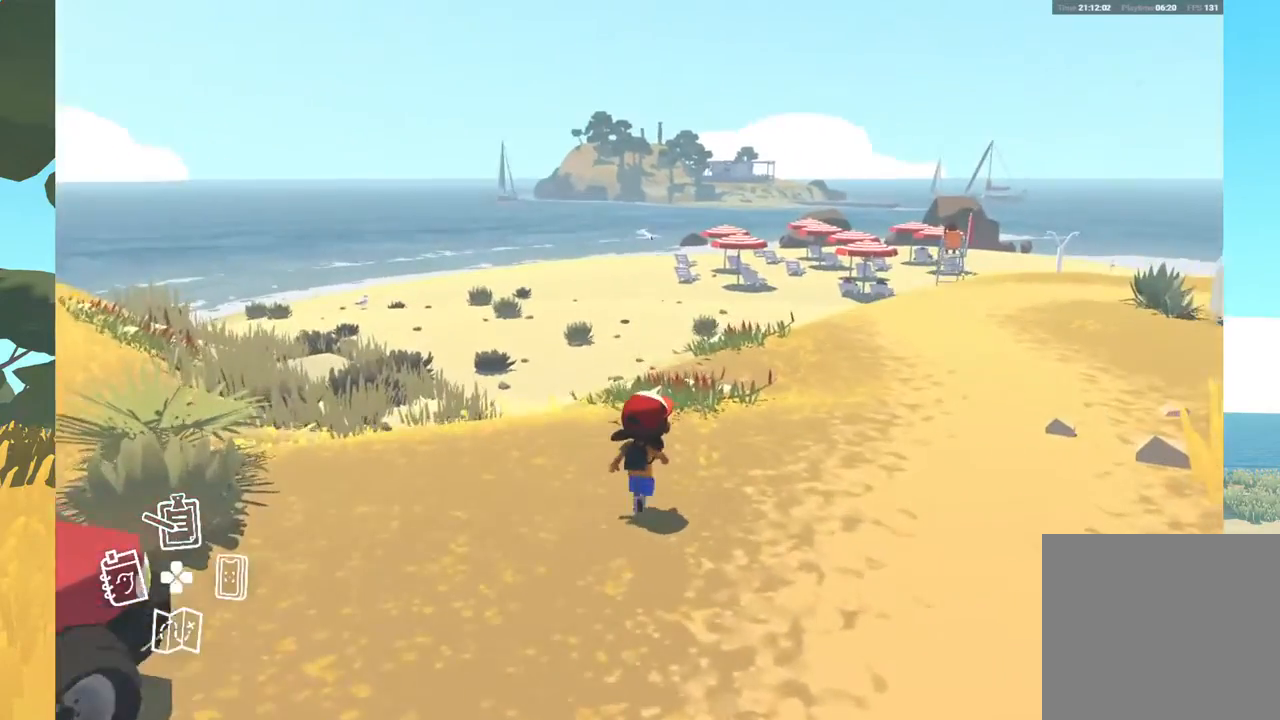
{"buttons": [], "left_stick": "up-right", "right_stick": "center", "events": [[483, "right_stick", "center"]]}
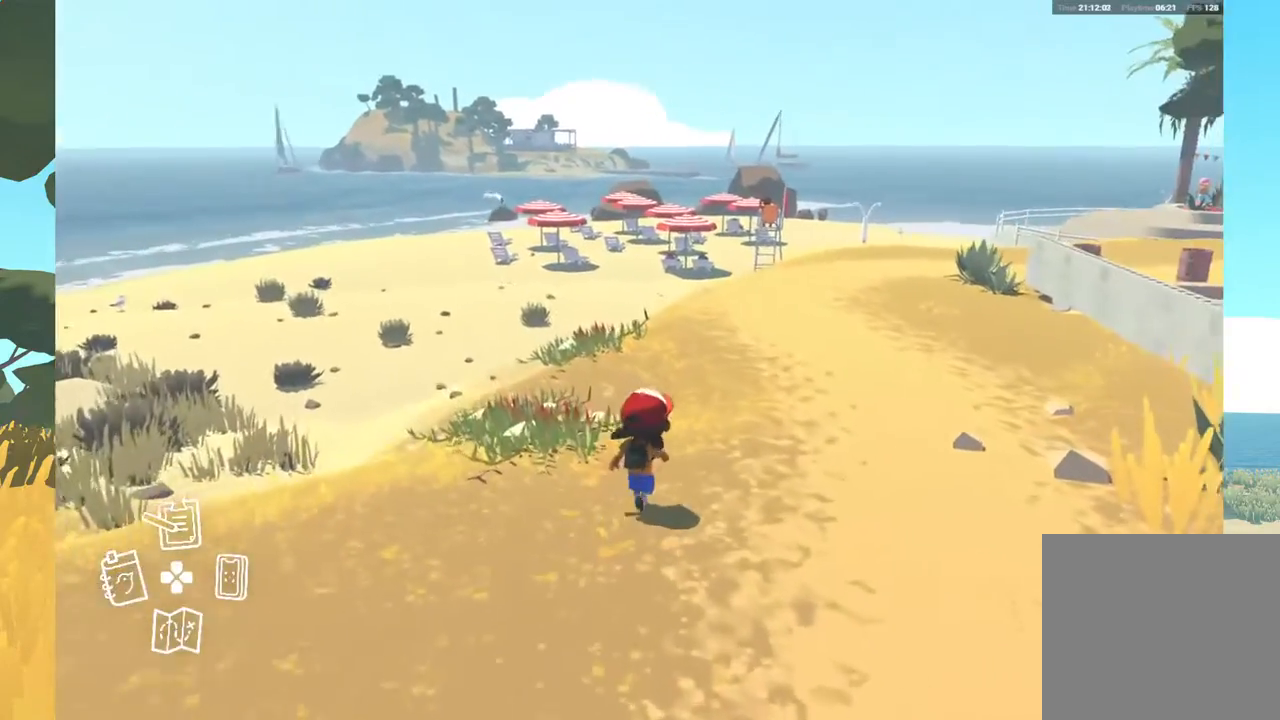
{"buttons": [], "left_stick": "up", "right_stick": "center", "events": [[483, "left_stick", "up"]]}
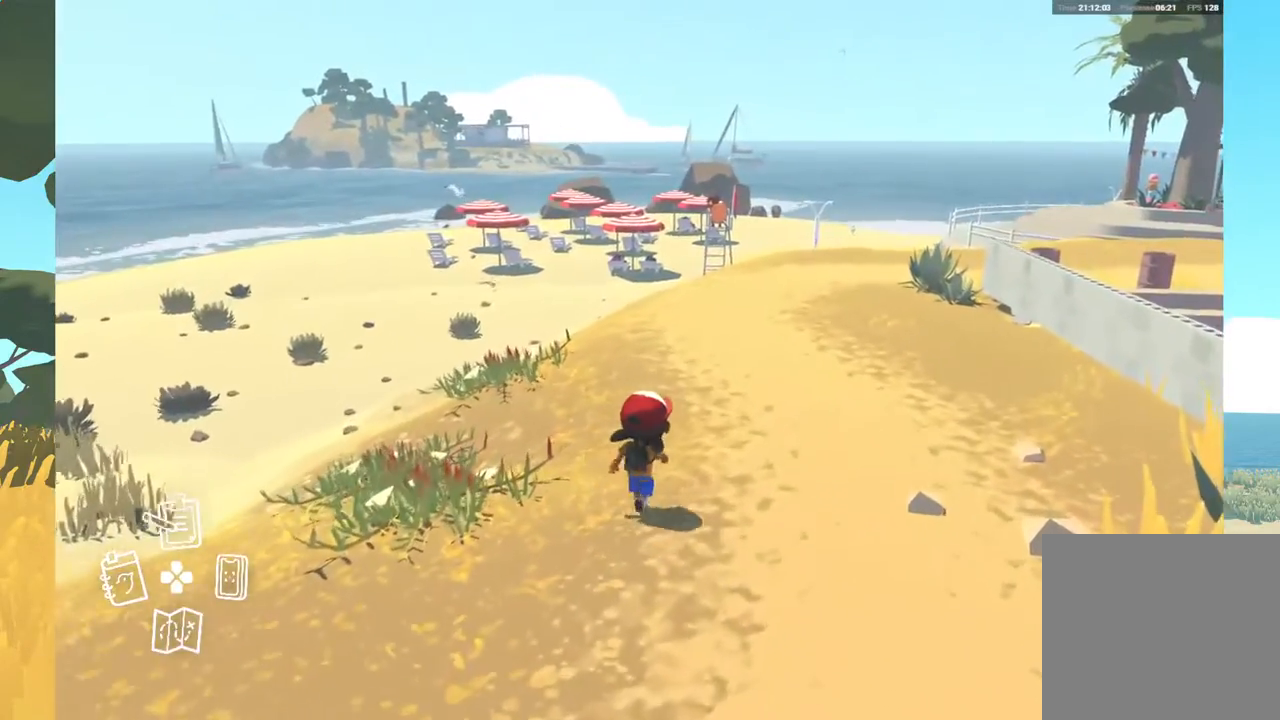
{"buttons": [], "left_stick": "up", "right_stick": "left", "events": [[233, "right_stick", "left"]]}
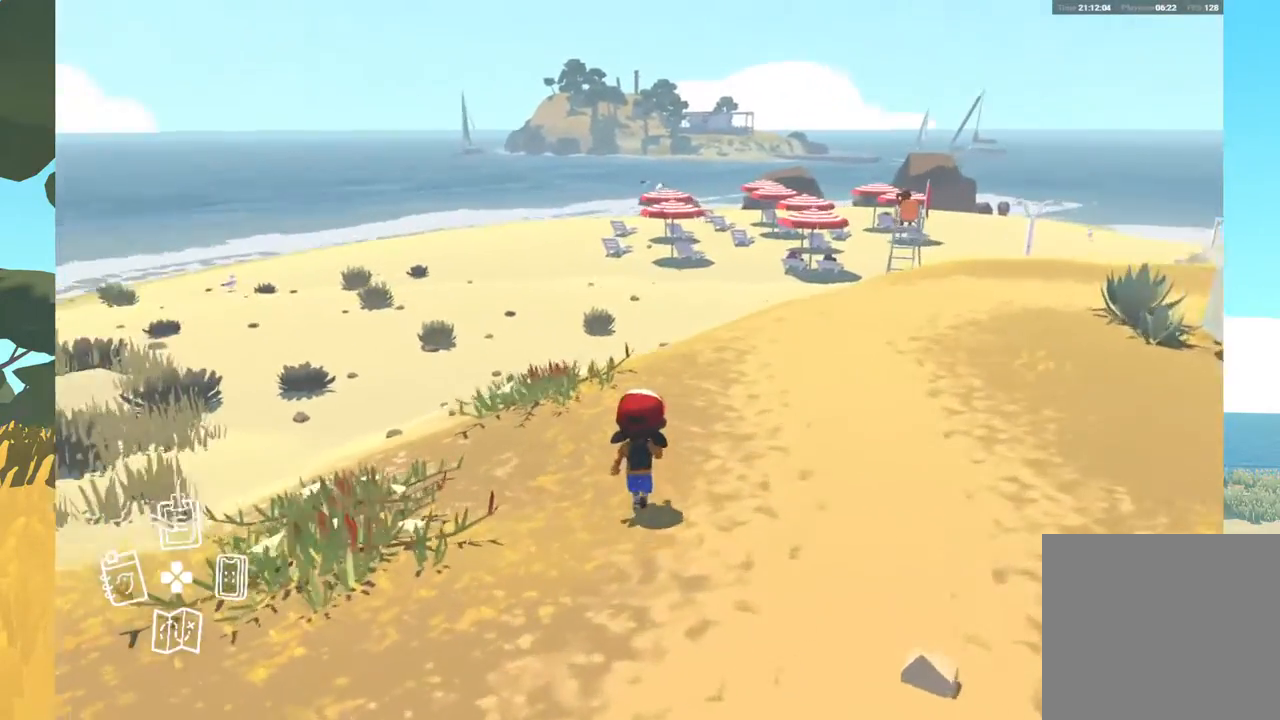
{"buttons": [], "left_stick": "up", "right_stick": "center", "events": [[83, "right_stick", "center"]]}
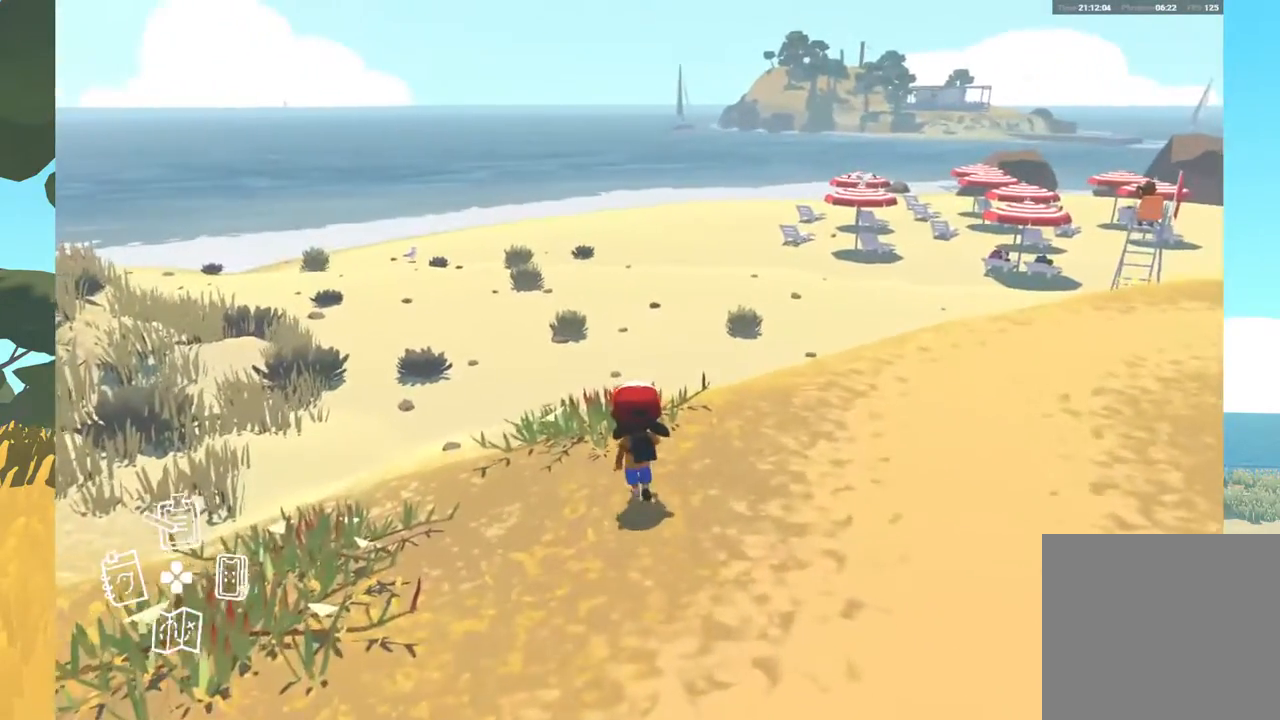
{"buttons": [], "left_stick": "up", "right_stick": "center", "events": []}
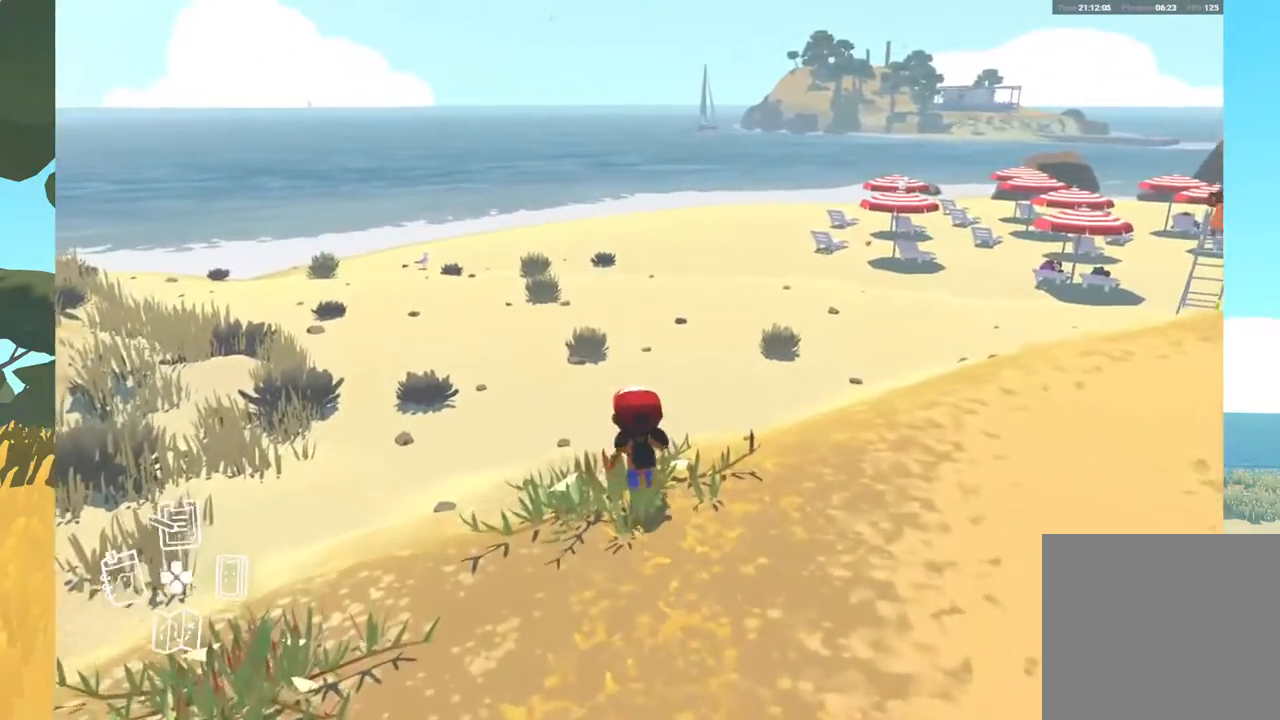
{"buttons": [], "left_stick": "up", "right_stick": "center", "events": []}